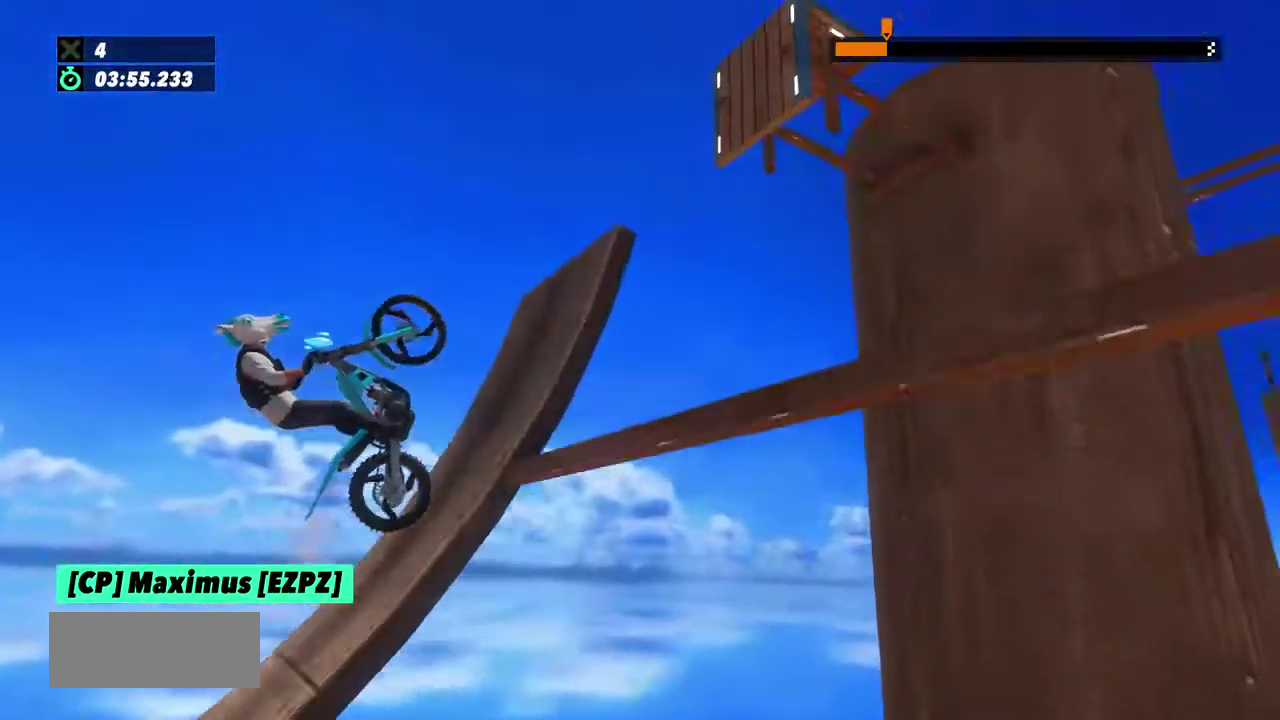
Gameplay with a controller (Xbox layout); each line is a JSON object with the inputs held at the frame after it. "events" lists button and stick changes between this image and that frame as [ms after this image, input, new state], when the widget could be followed in between. This overlay highlights the sticks when they move; stick clicks (L3) are not distinguishable. Not read: L1 L3 R1 R3.
{"buttons": ["R2"], "left_stick": "center", "events": [[501, "left_stick", "center"]]}
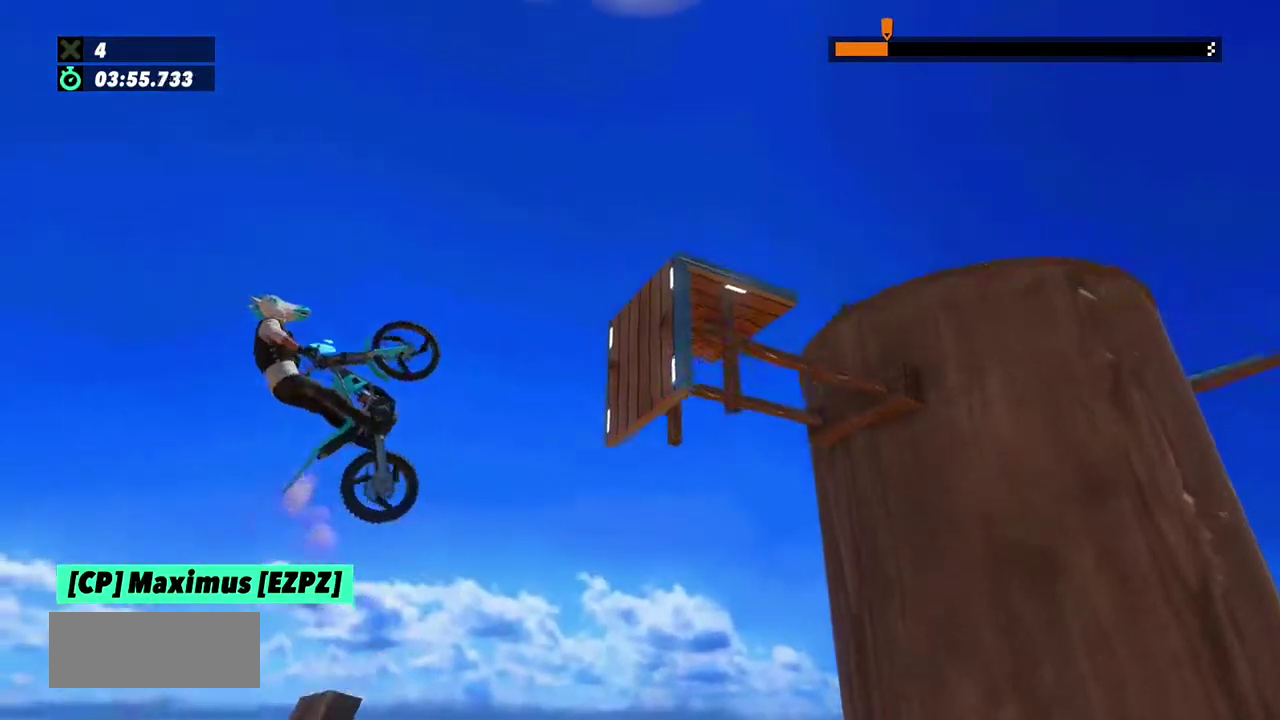
{"buttons": [], "left_stick": "right"}
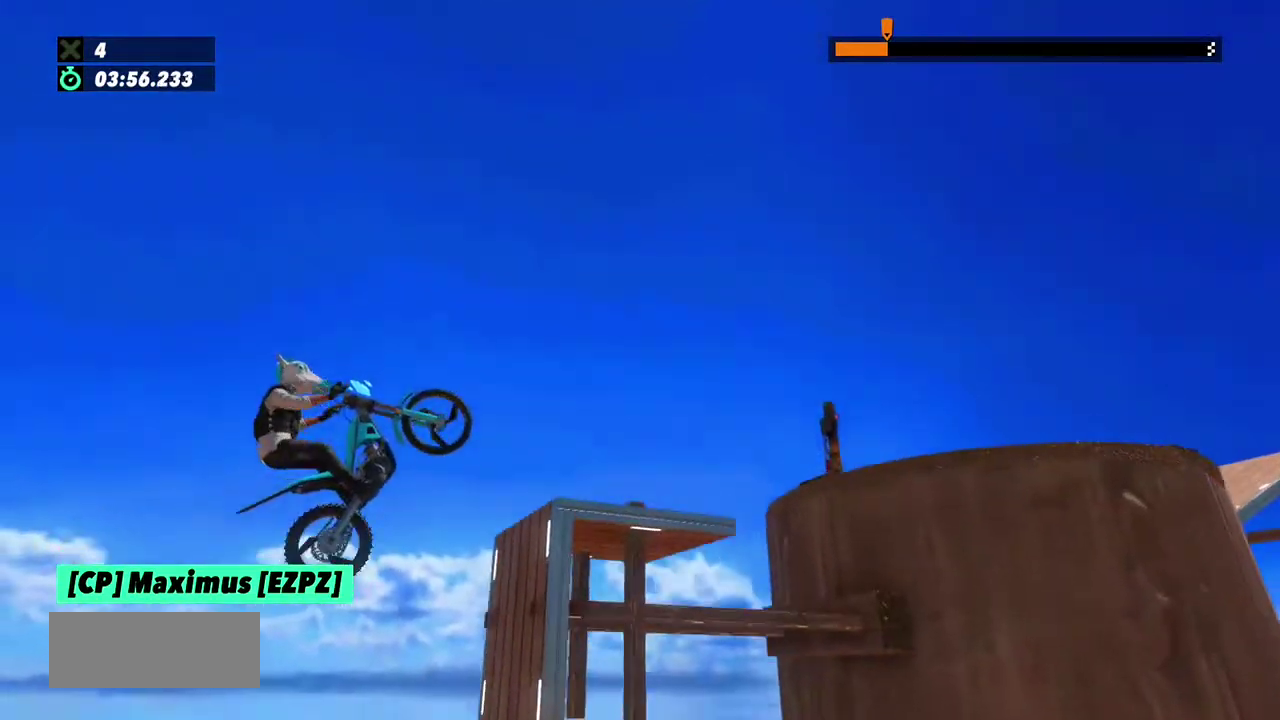
{"buttons": [], "left_stick": "center", "events": [[167, "left_stick", "center"], [434, "left_stick", "right"], [501, "left_stick", "center"]]}
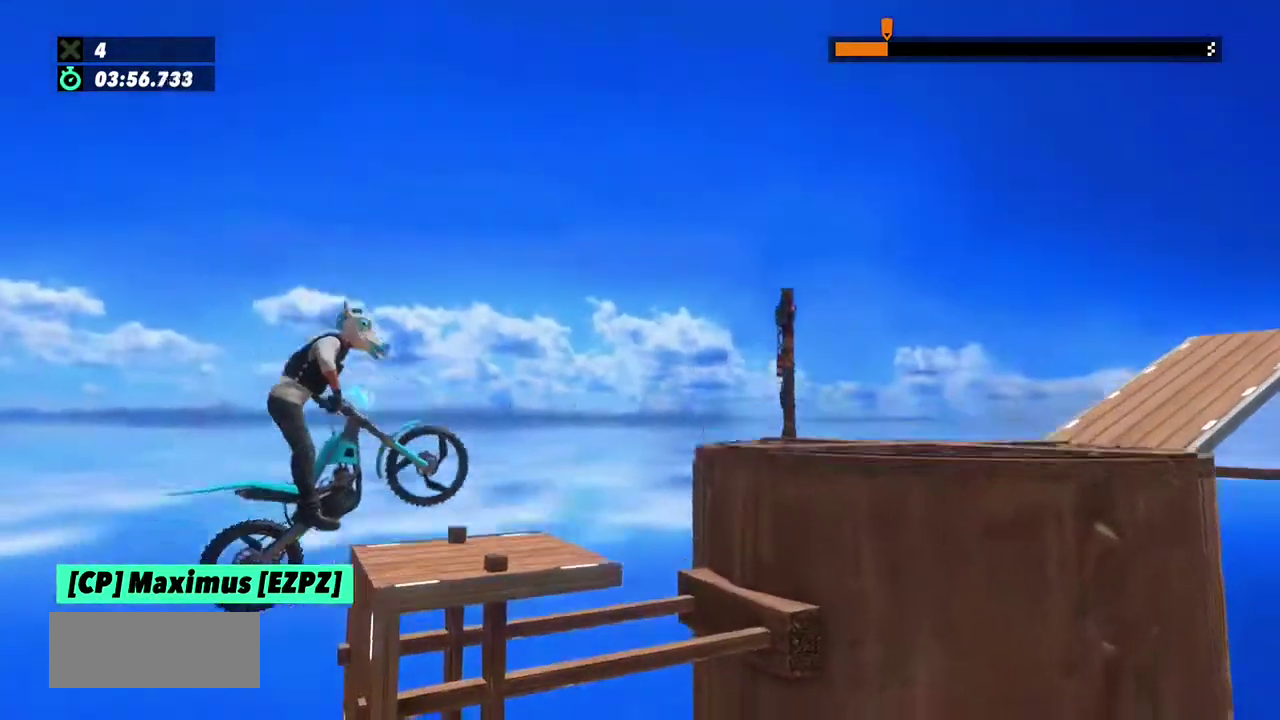
{"buttons": ["R2"], "left_stick": "right", "events": [[100, "R2", "down"], [133, "L2", "down"], [434, "left_stick", "right"], [500, "L2", "up"]]}
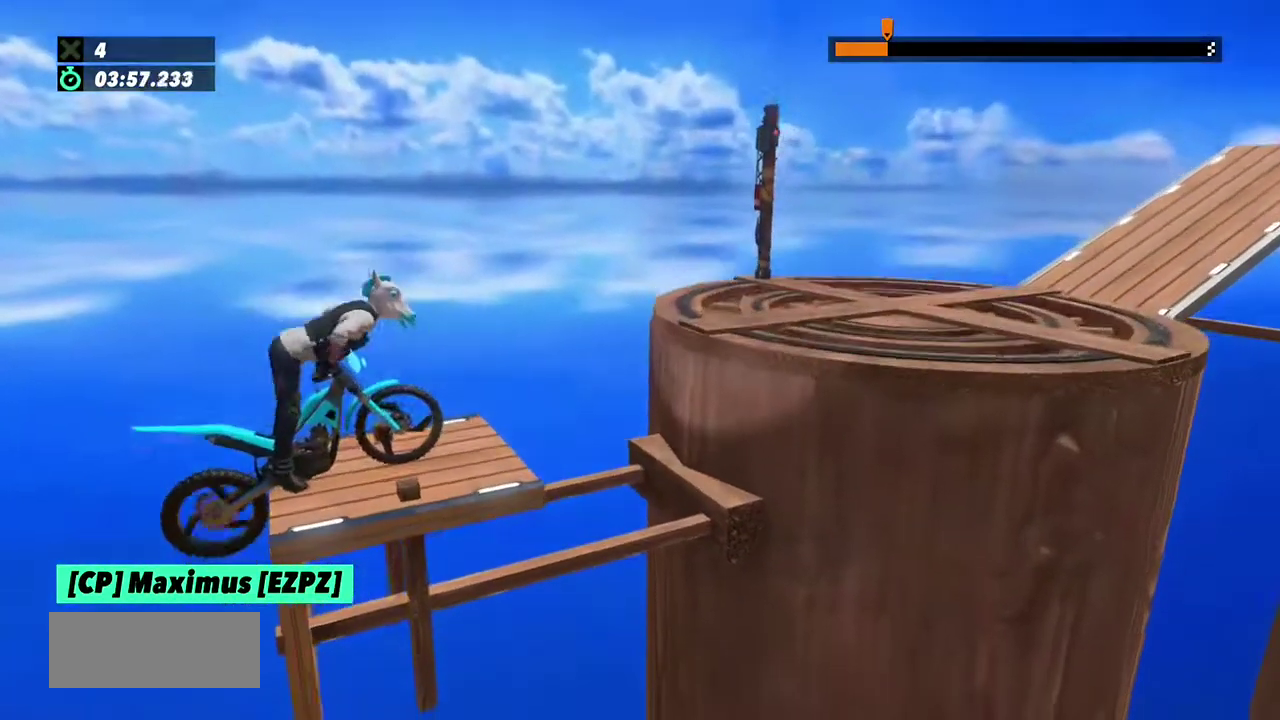
{"buttons": ["R2"], "left_stick": "right", "events": []}
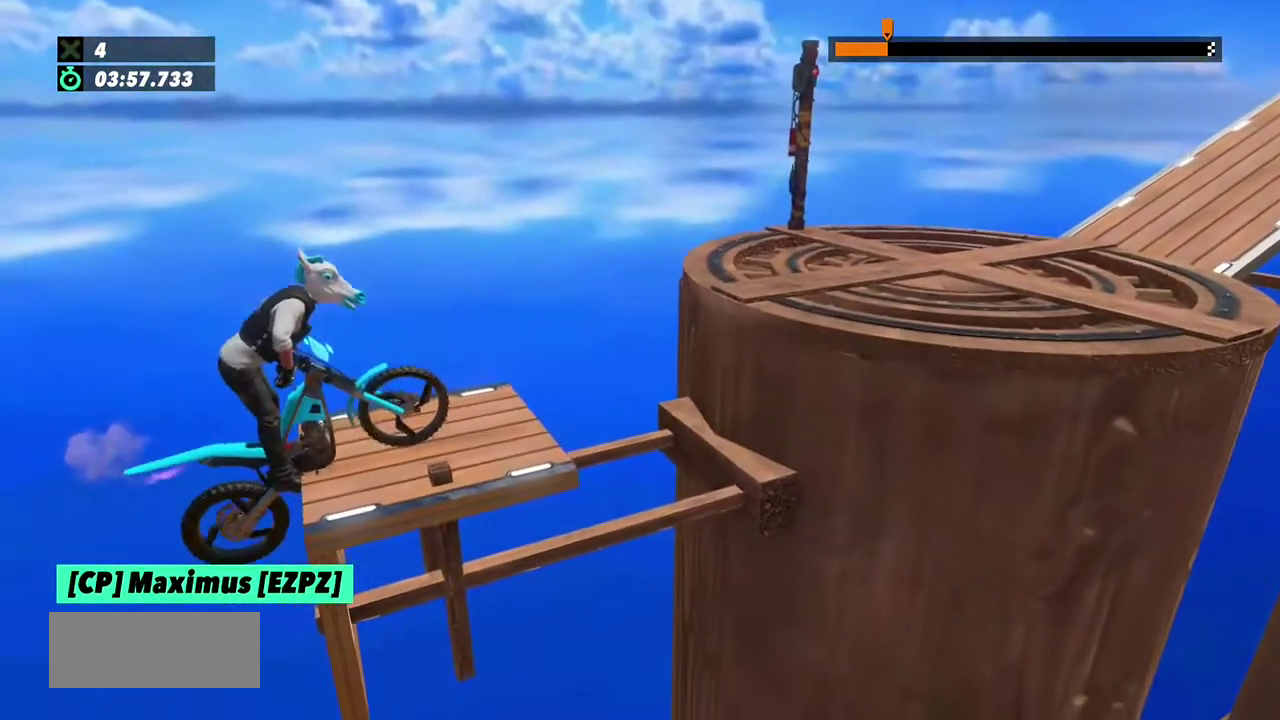
{"buttons": ["R2"], "left_stick": "right", "events": [[33, "left_stick", "center"], [200, "left_stick", "right"]]}
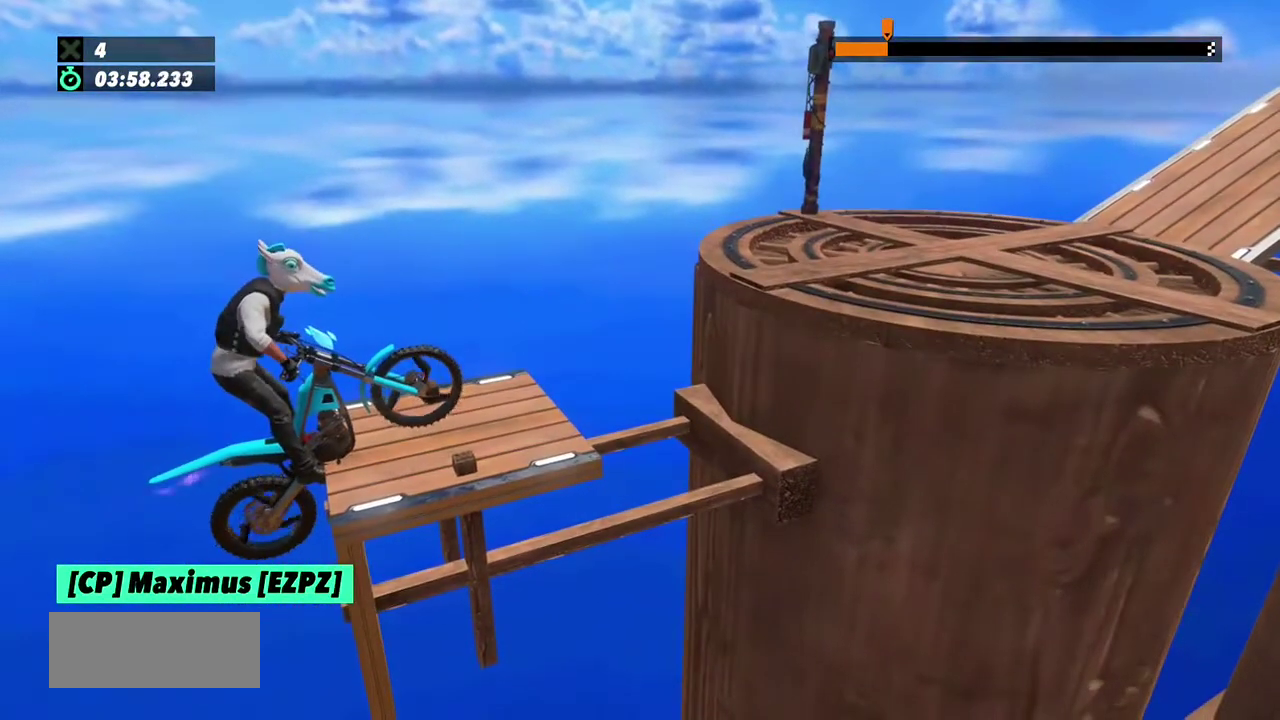
{"buttons": ["L2", "R2"], "left_stick": "right", "events": [[201, "L2", "down"], [267, "L2", "up"], [367, "L2", "down"], [434, "L2", "up"], [501, "L2", "down"]]}